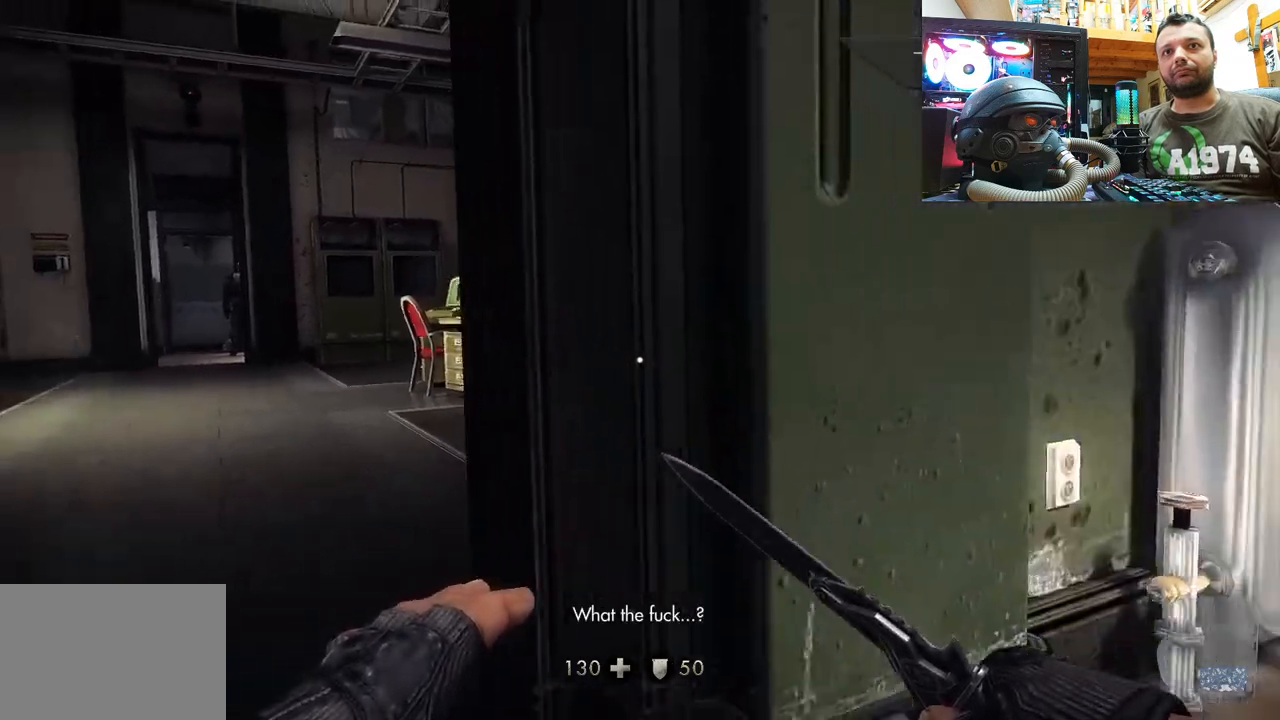
Gameplay with a controller (PlayStation layout); each line is a JSON object with the inputs held at the frame after it. "events" lists button and stick changes between this image and that frame as [ms after this image, input, new state], when the widget could be followed in between. Not read: L1 TOUCHPAD.
{"buttons": [], "left_stick": "up-right", "right_stick": "center", "events": [[133, "right_stick", "right"], [233, "left_stick", "right"], [400, "right_stick", "center"], [433, "left_stick", "up-right"]]}
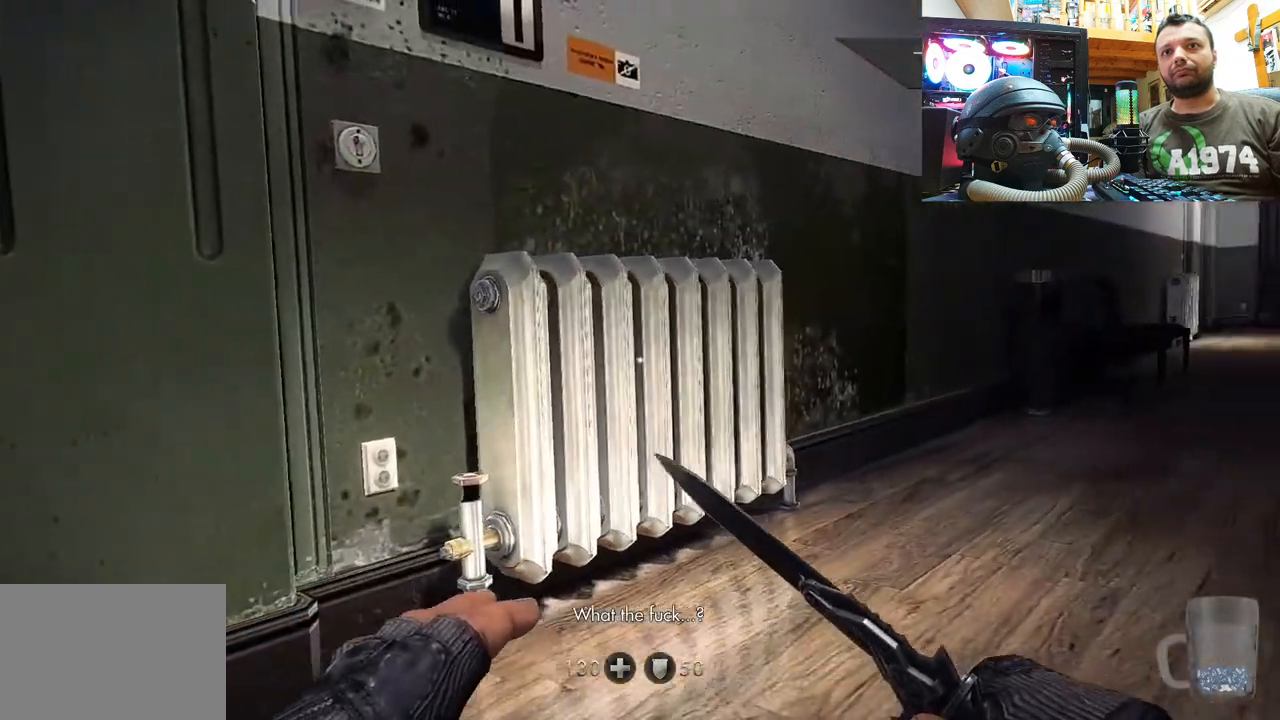
{"buttons": [], "left_stick": "up-right", "right_stick": "center", "events": [[183, "right_stick", "right"], [450, "right_stick", "center"]]}
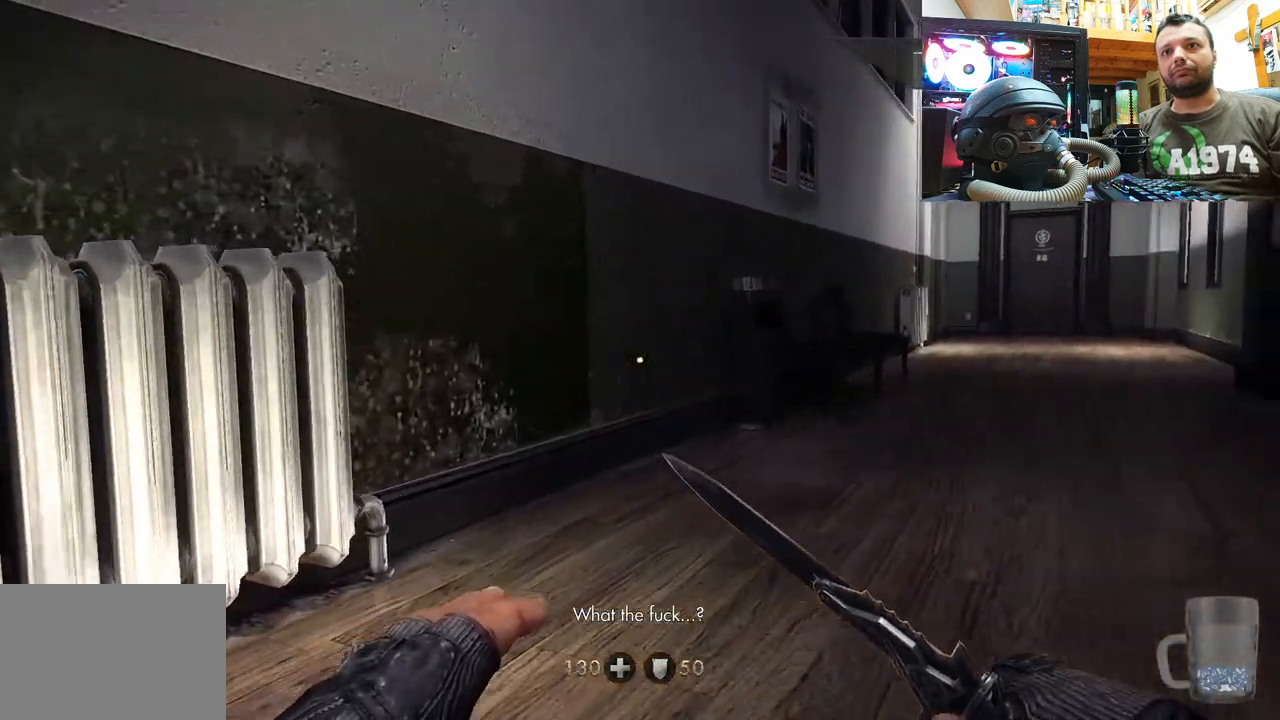
{"buttons": [], "left_stick": "up-left", "right_stick": "left", "events": [[250, "right_stick", "left"], [417, "left_stick", "up-left"]]}
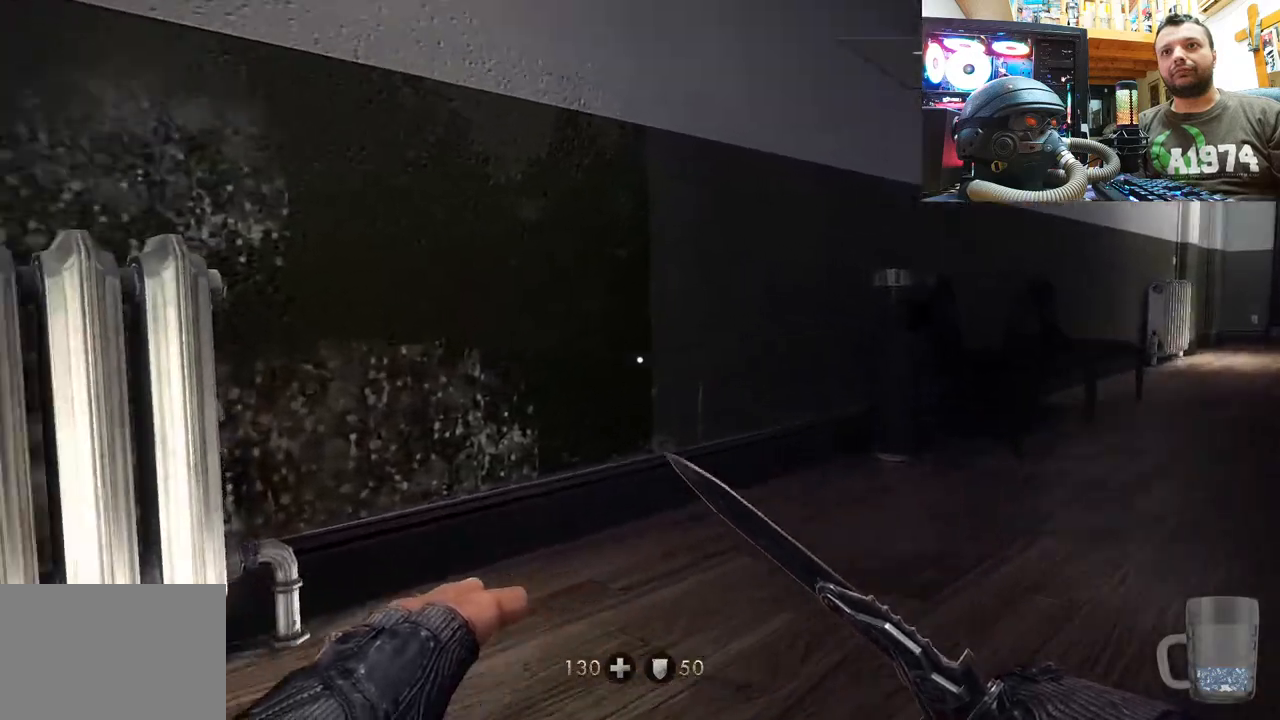
{"buttons": [], "left_stick": "up-left", "right_stick": "center", "events": [[83, "left_stick", "left"], [350, "left_stick", "up-left"], [367, "right_stick", "center"]]}
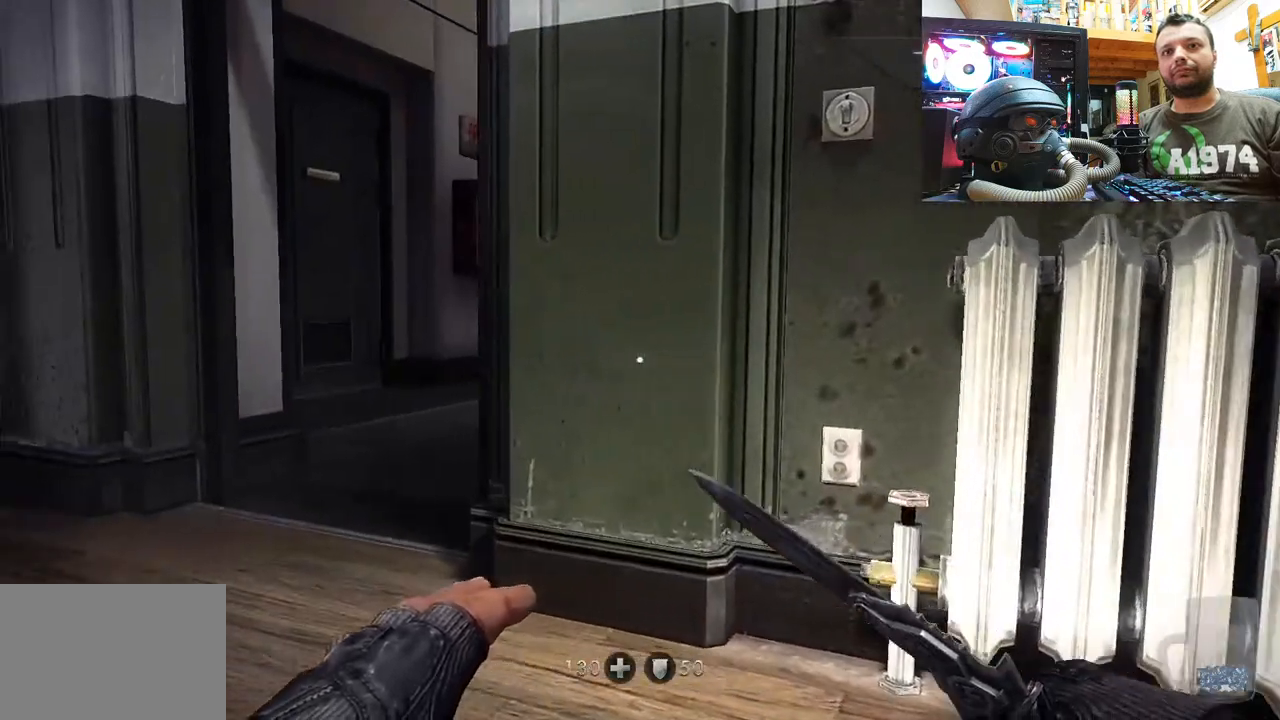
{"buttons": [], "left_stick": "up-left", "right_stick": "right", "events": [[350, "right_stick", "right"]]}
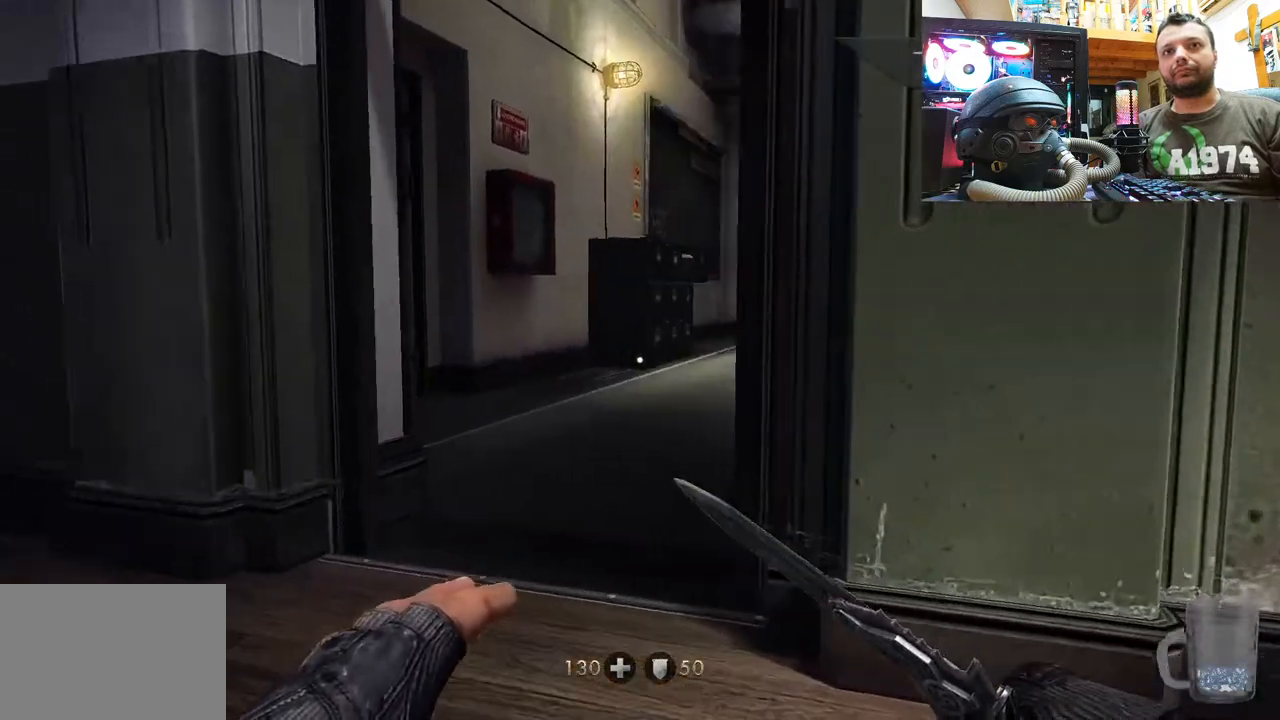
{"buttons": [], "left_stick": "left", "right_stick": "right", "events": [[217, "right_stick", "center"], [317, "right_stick", "right"], [450, "left_stick", "left"]]}
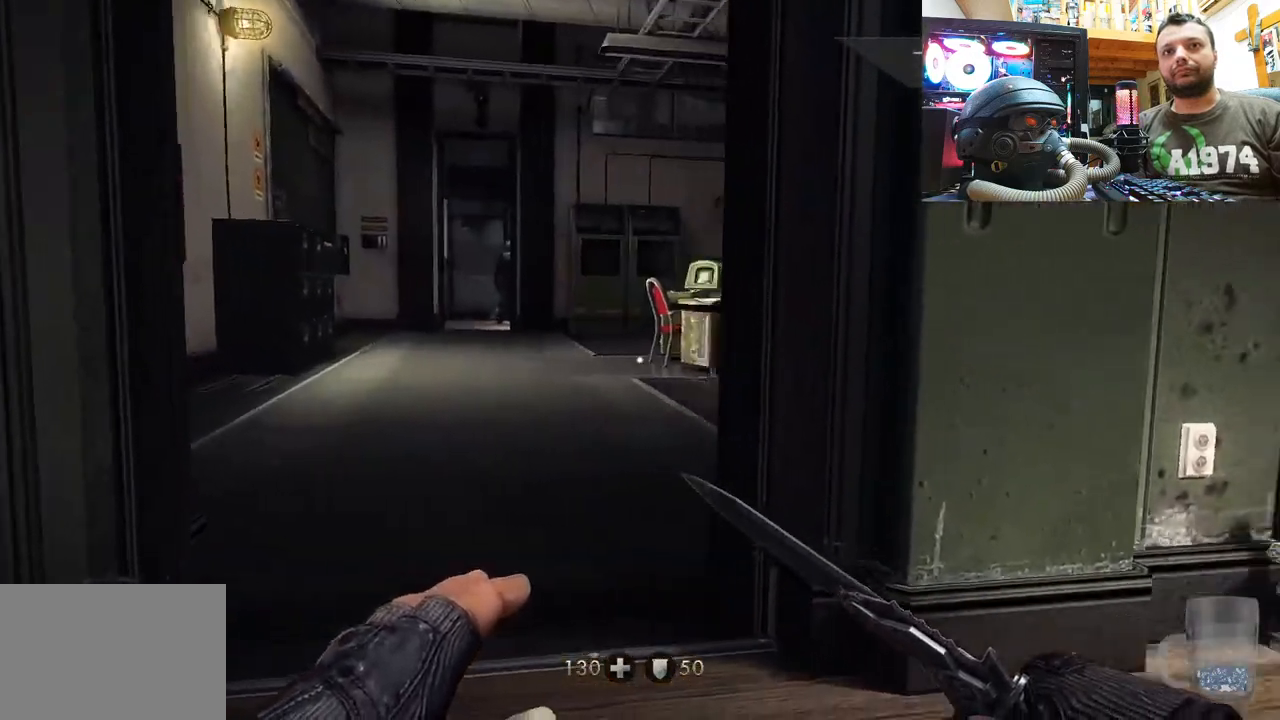
{"buttons": [], "left_stick": "left", "right_stick": "right", "events": [[150, "right_stick", "center"], [283, "right_stick", "right"]]}
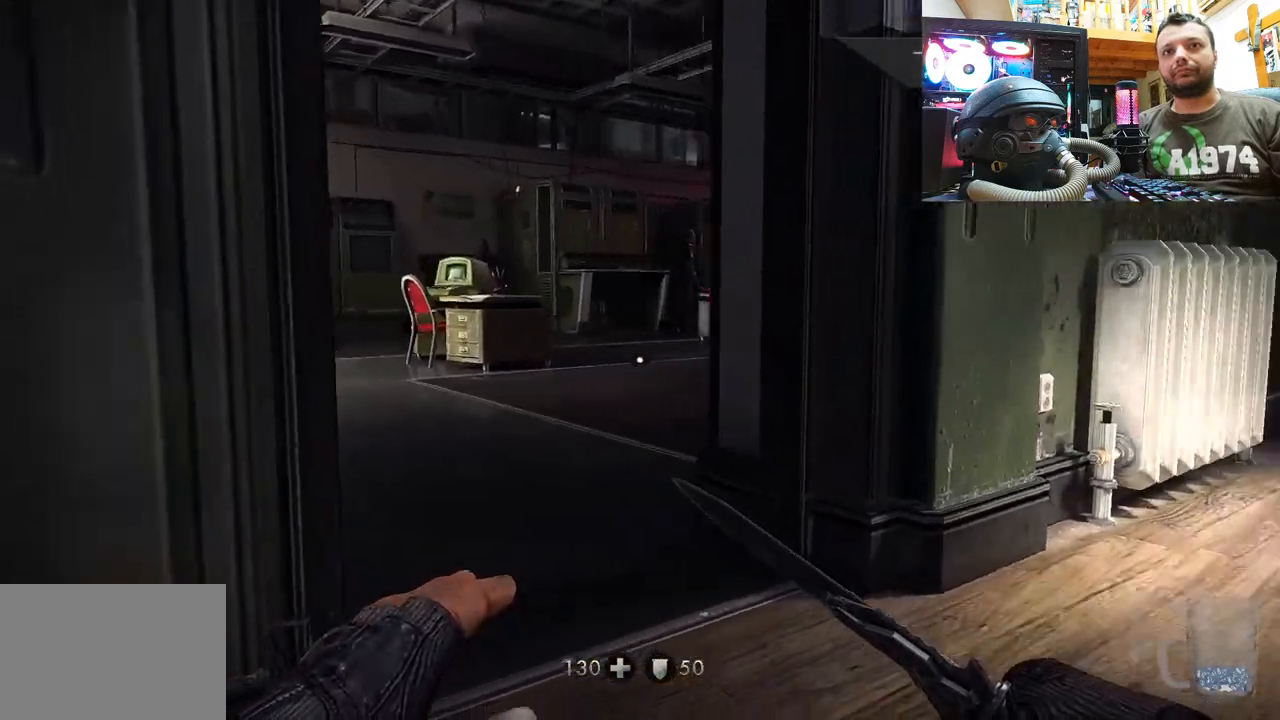
{"buttons": [], "left_stick": "center", "right_stick": "center", "events": [[100, "right_stick", "center"], [267, "right_stick", "right"], [350, "left_stick", "up"], [383, "right_stick", "center"], [483, "left_stick", "center"]]}
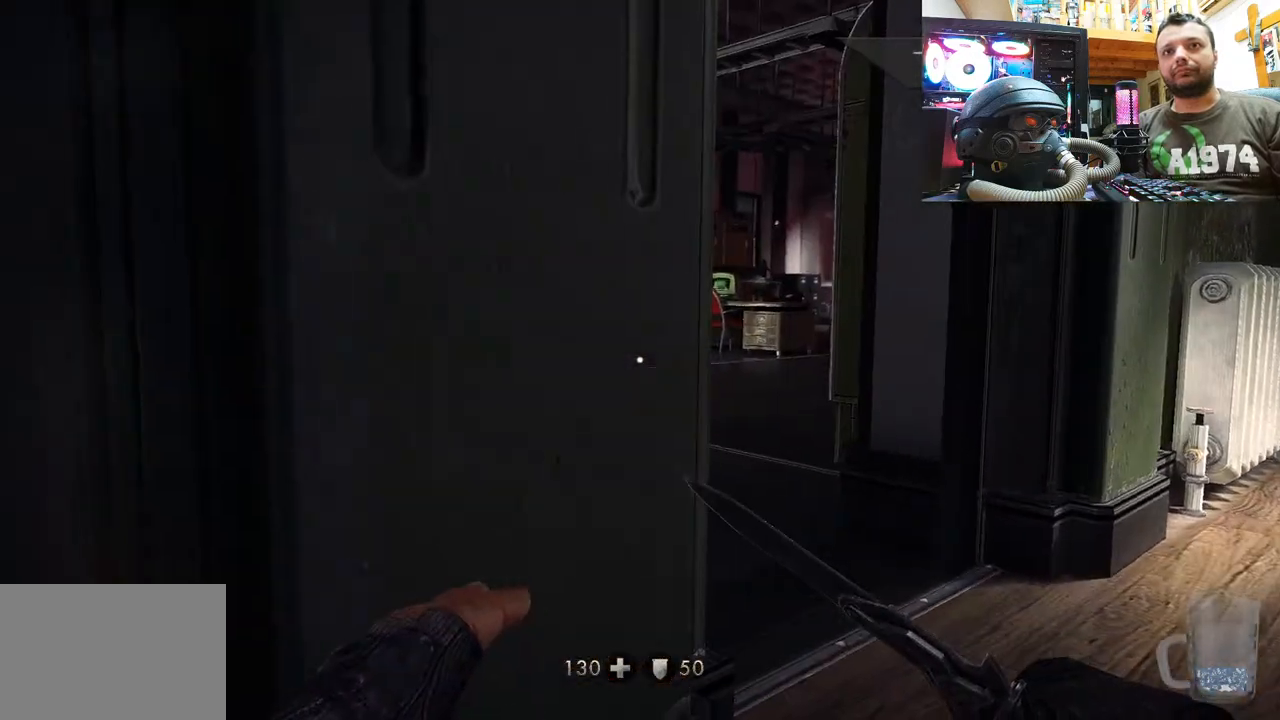
{"buttons": [], "left_stick": "up-right", "right_stick": "center", "events": [[100, "left_stick", "up-right"]]}
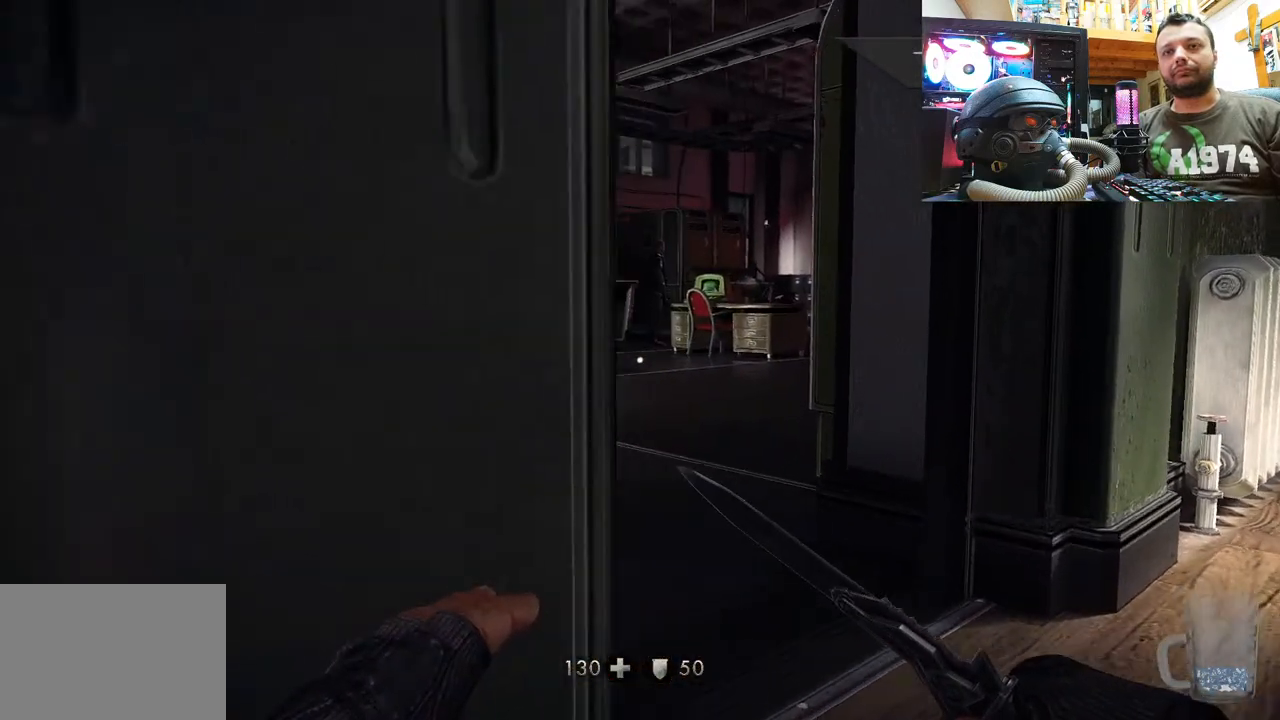
{"buttons": [], "left_stick": "down-right", "right_stick": "center", "events": [[50, "left_stick", "center"], [250, "left_stick", "up"], [300, "left_stick", "center"], [383, "left_stick", "down-right"]]}
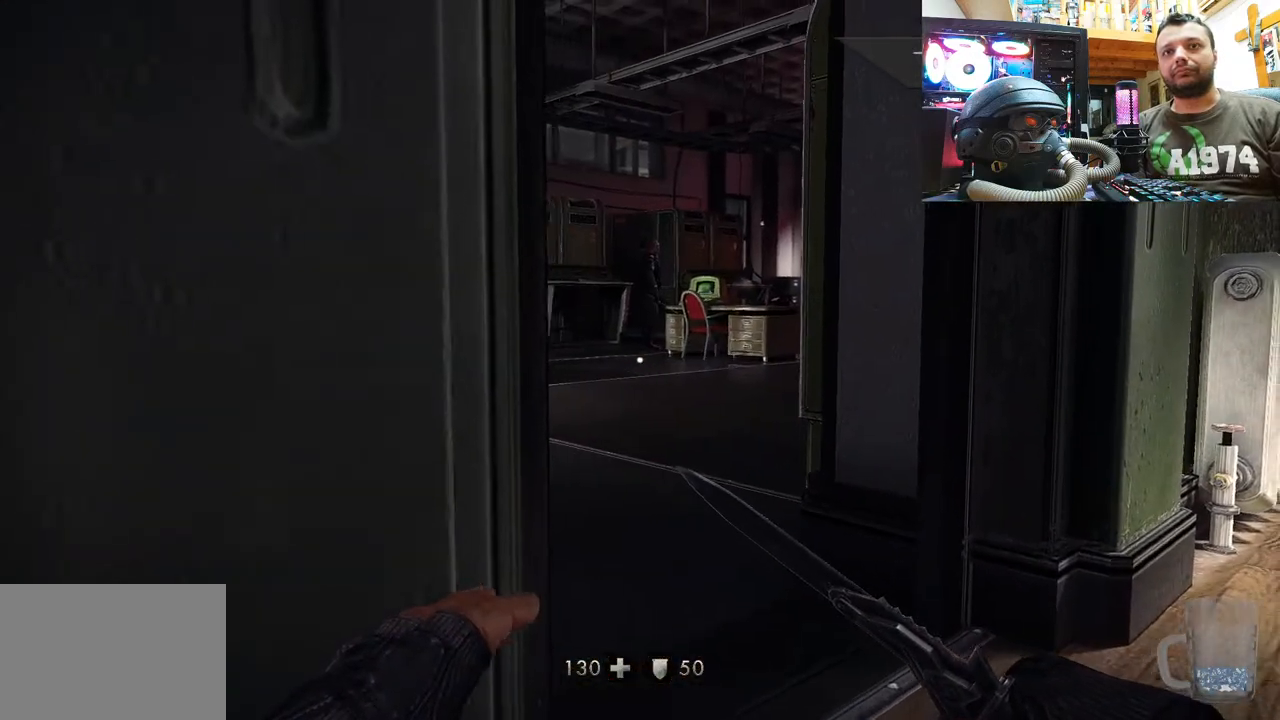
{"buttons": [], "left_stick": "right", "right_stick": "left", "events": [[333, "left_stick", "right"], [350, "right_stick", "left"]]}
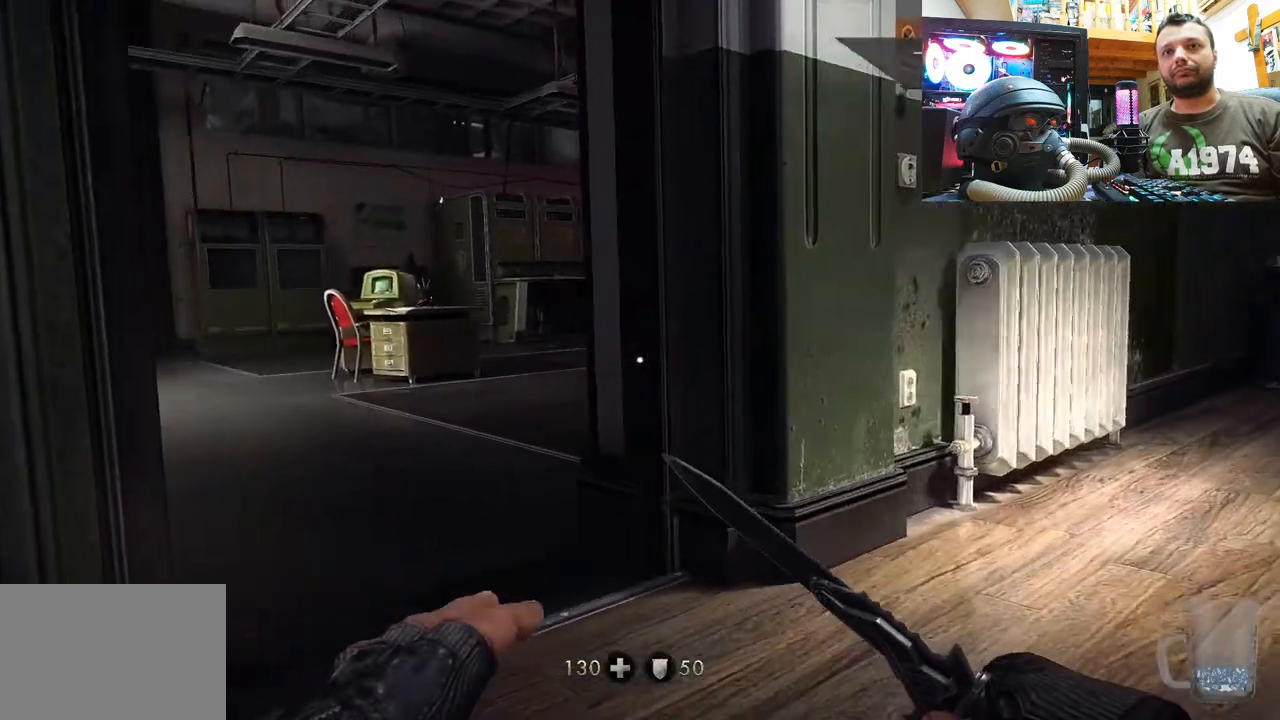
{"buttons": [], "left_stick": "up-left", "right_stick": "center", "events": [[50, "left_stick", "up-right"], [67, "right_stick", "up-left"], [333, "left_stick", "up"], [483, "right_stick", "center"], [500, "left_stick", "up-left"]]}
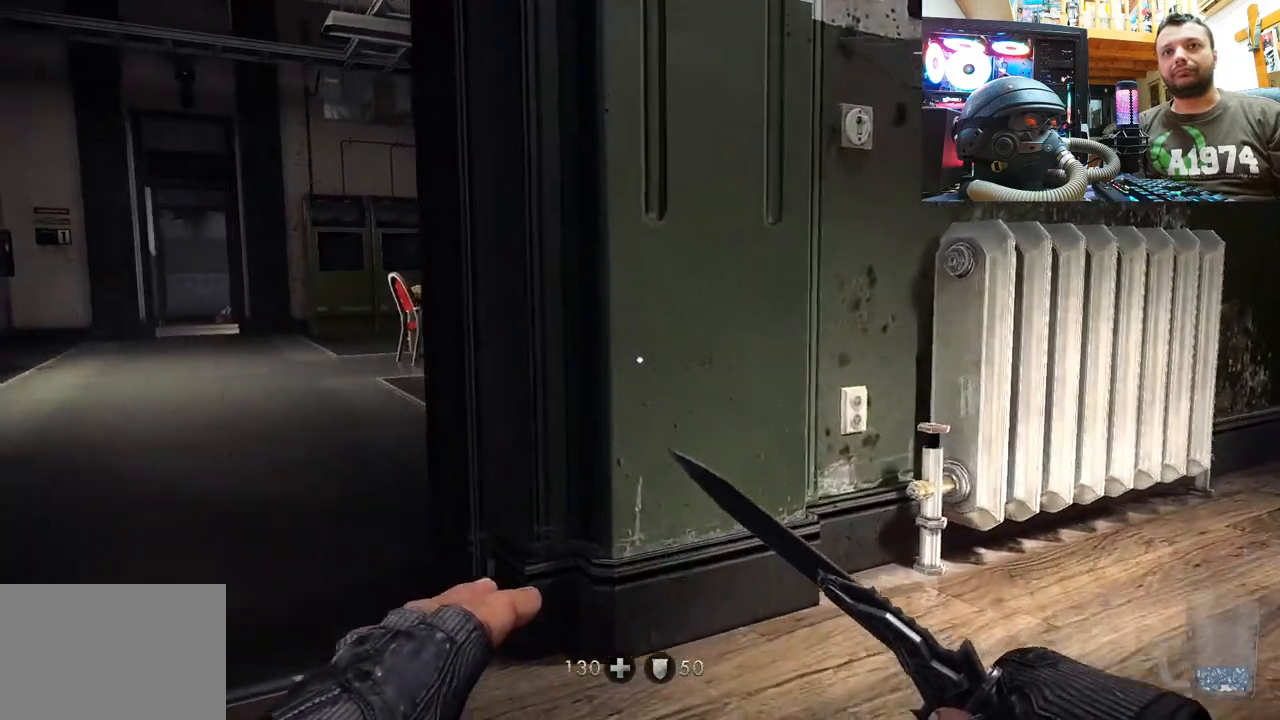
{"buttons": [], "left_stick": "center", "right_stick": "center", "events": [[283, "left_stick", "left"], [500, "left_stick", "center"]]}
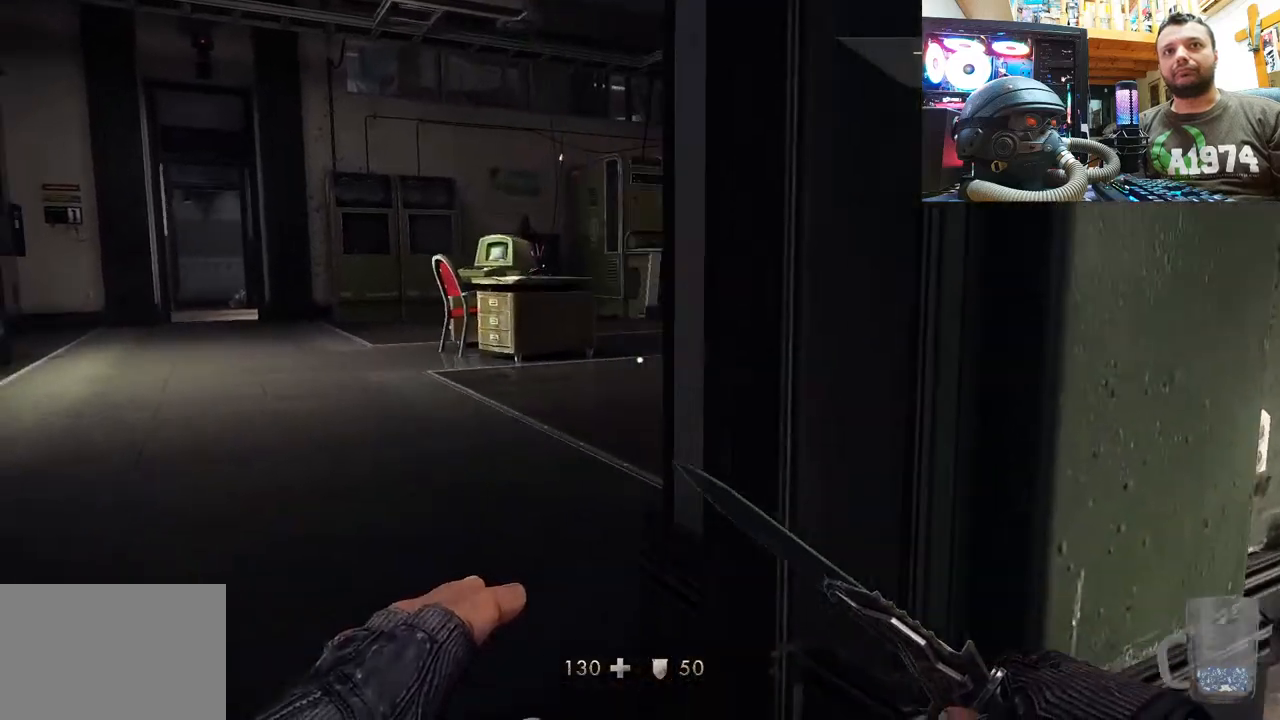
{"buttons": [], "left_stick": "center", "right_stick": "center", "events": []}
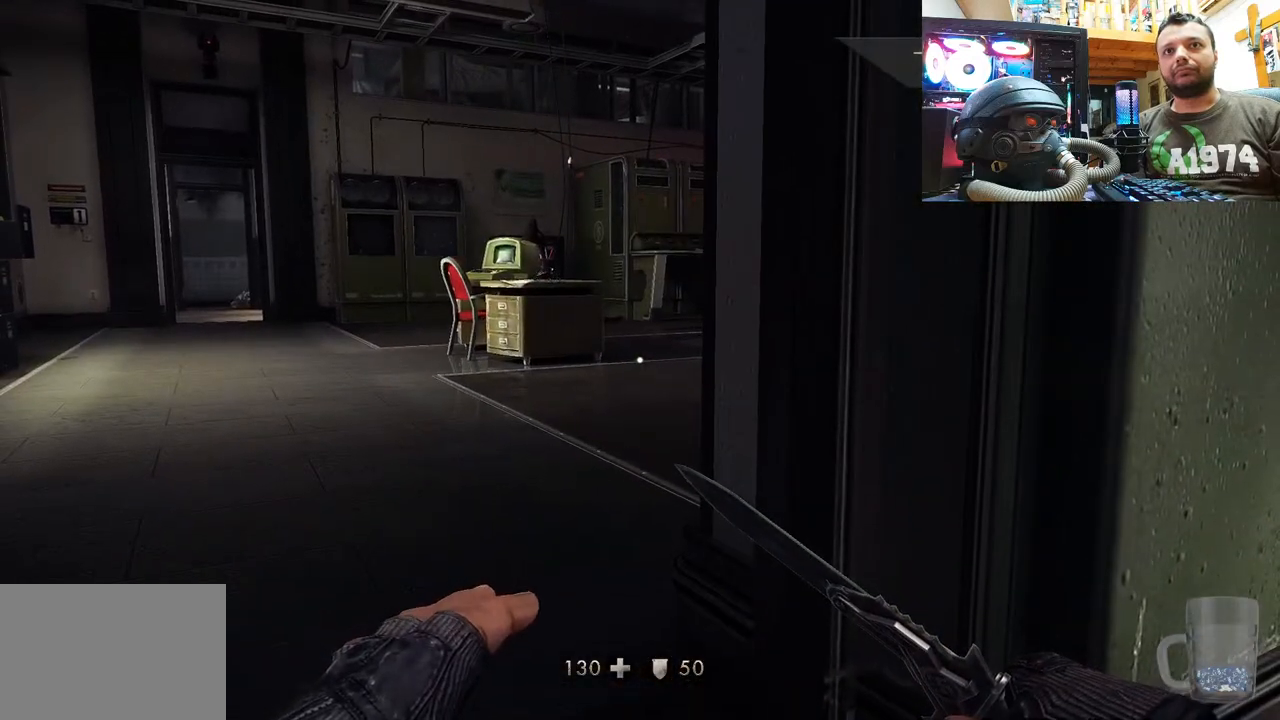
{"buttons": [], "left_stick": "center", "right_stick": "center", "events": [[67, "left_stick", "up-left"], [183, "right_stick", "right"], [400, "left_stick", "center"], [433, "right_stick", "center"]]}
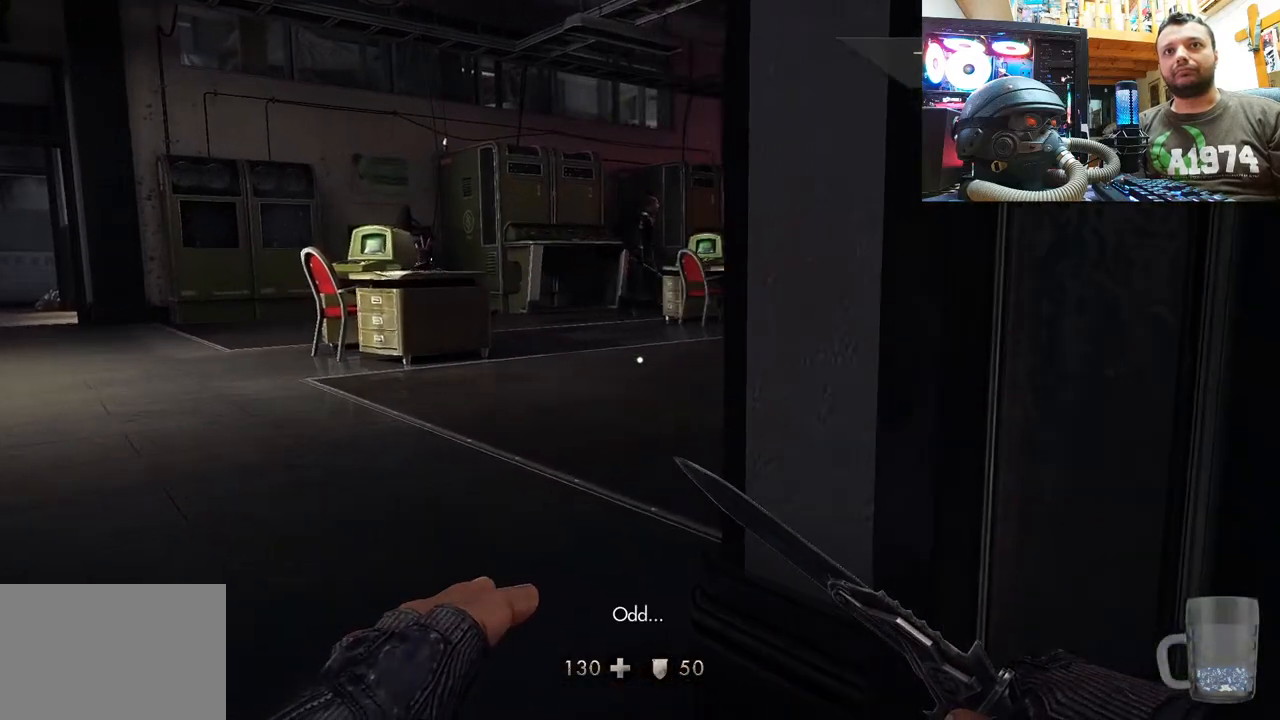
{"buttons": [], "left_stick": "down-right", "right_stick": "center", "events": [[500, "left_stick", "down-right"]]}
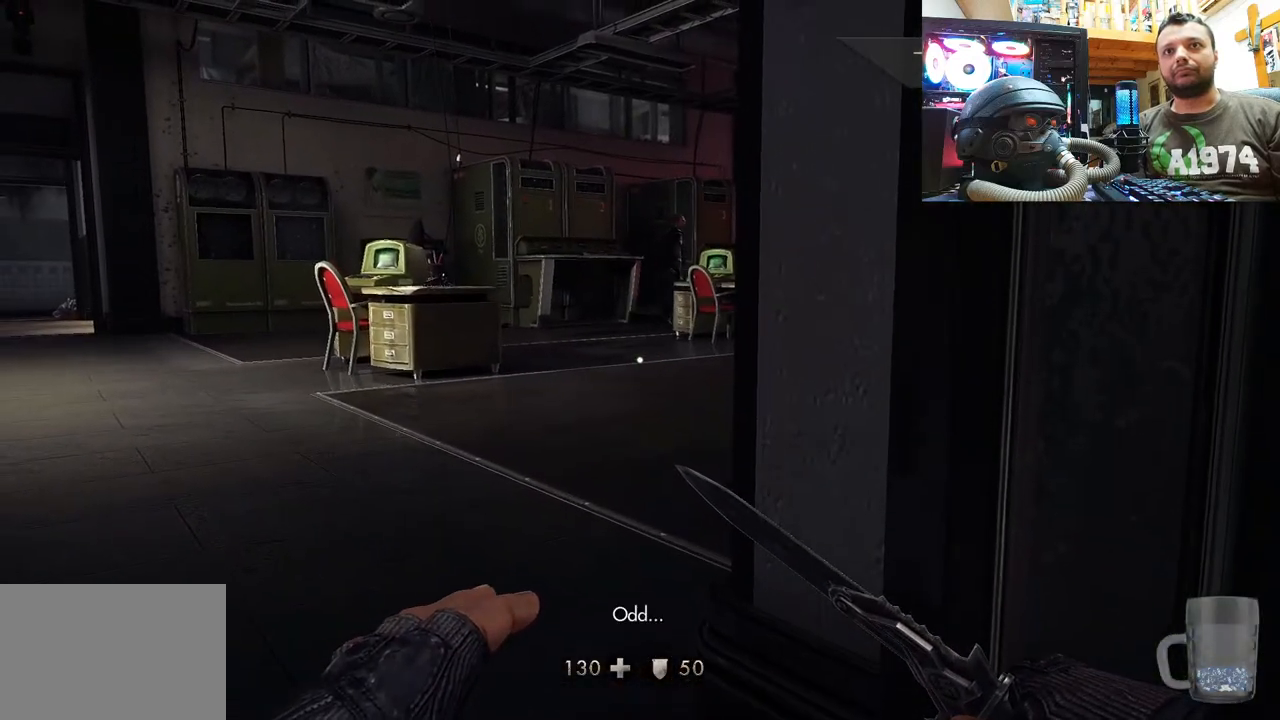
{"buttons": [], "left_stick": "down-right", "right_stick": "center", "events": []}
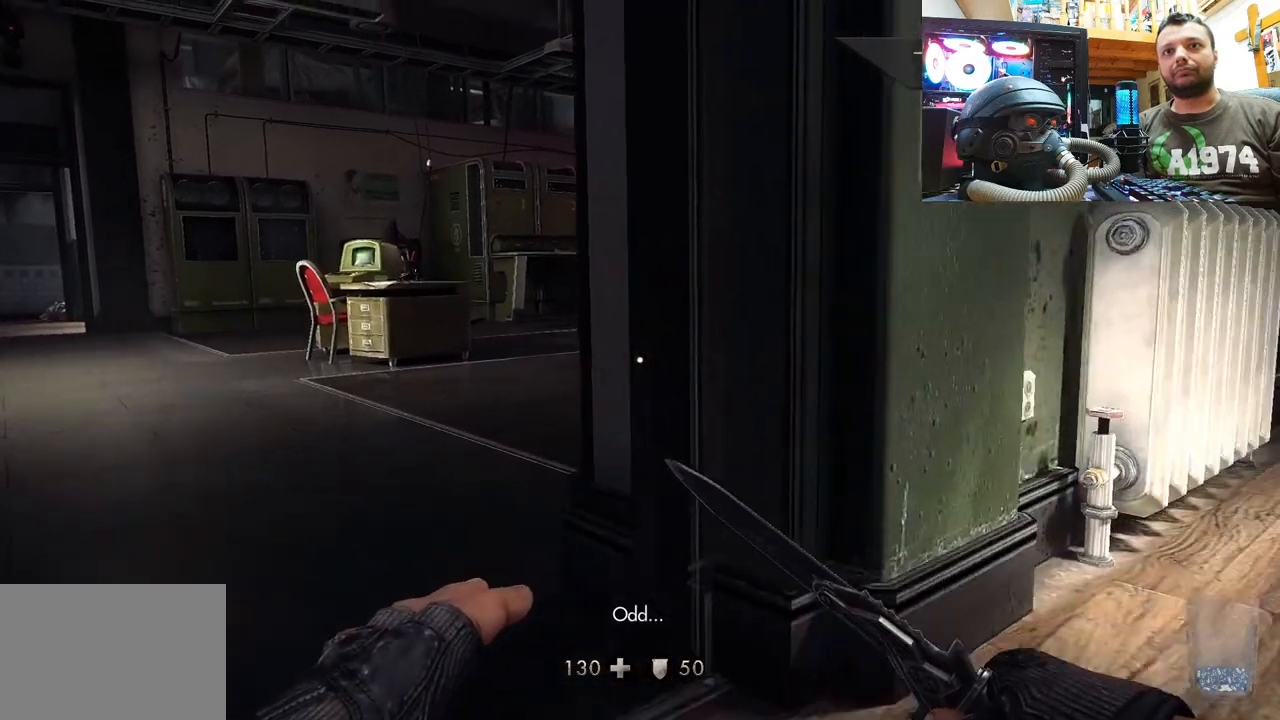
{"buttons": [], "left_stick": "left", "right_stick": "center", "events": [[67, "left_stick", "down"], [200, "right_stick", "left"], [217, "left_stick", "down-right"], [367, "left_stick", "down-left"], [400, "right_stick", "center"], [500, "left_stick", "left"]]}
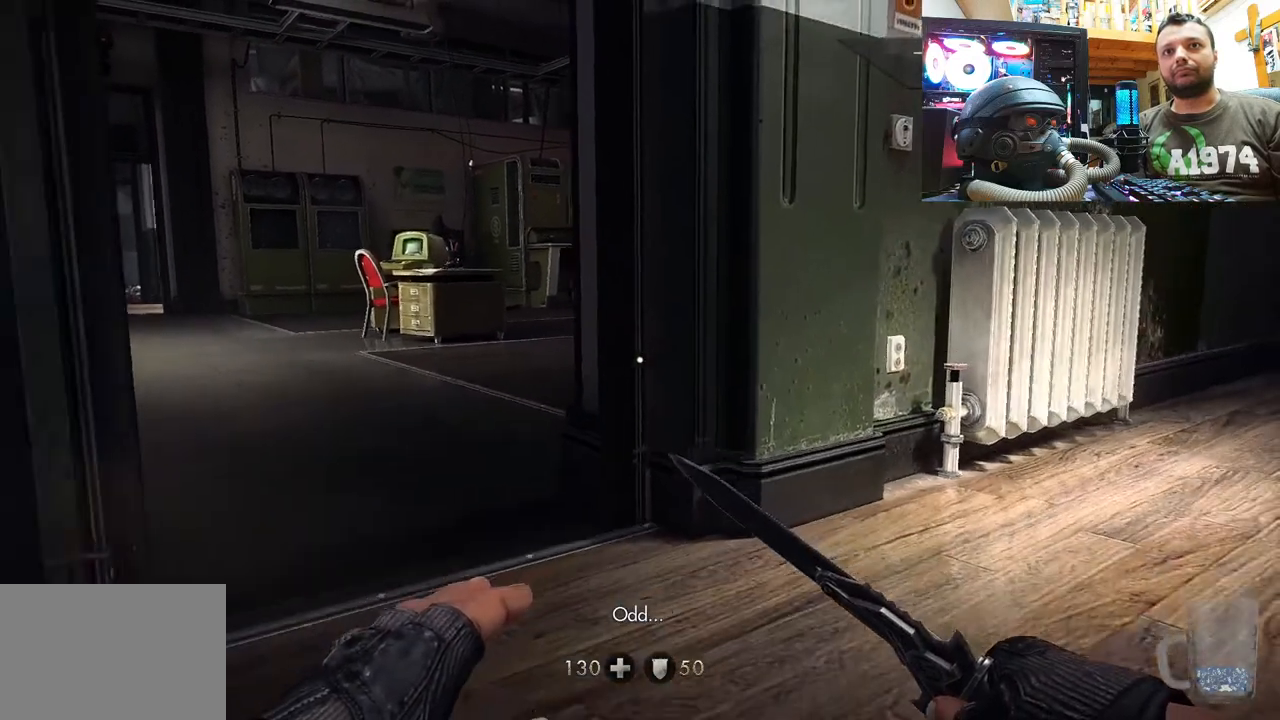
{"buttons": [], "left_stick": "left", "right_stick": "center", "events": []}
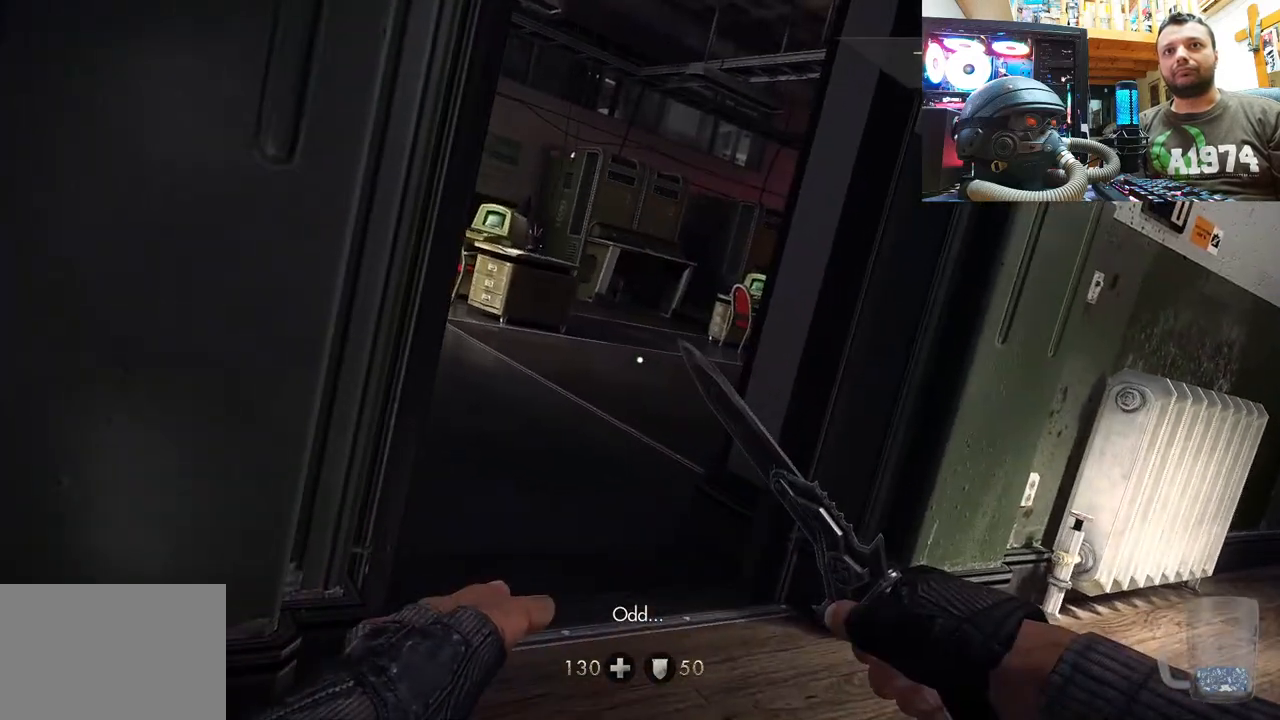
{"buttons": [], "left_stick": "left", "right_stick": "right", "events": [[383, "right_stick", "right"]]}
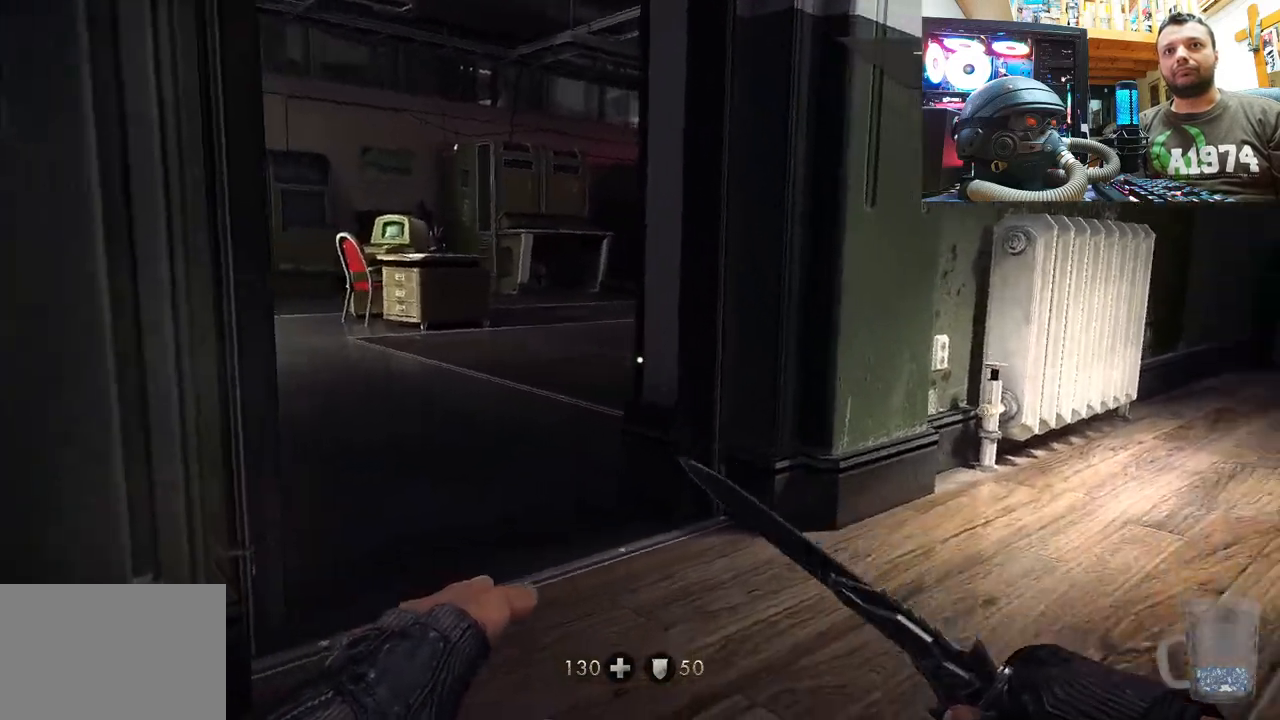
{"buttons": [], "left_stick": "up-left", "right_stick": "center", "events": [[150, "right_stick", "center"], [217, "right_stick", "right"], [300, "left_stick", "up-left"], [400, "right_stick", "center"]]}
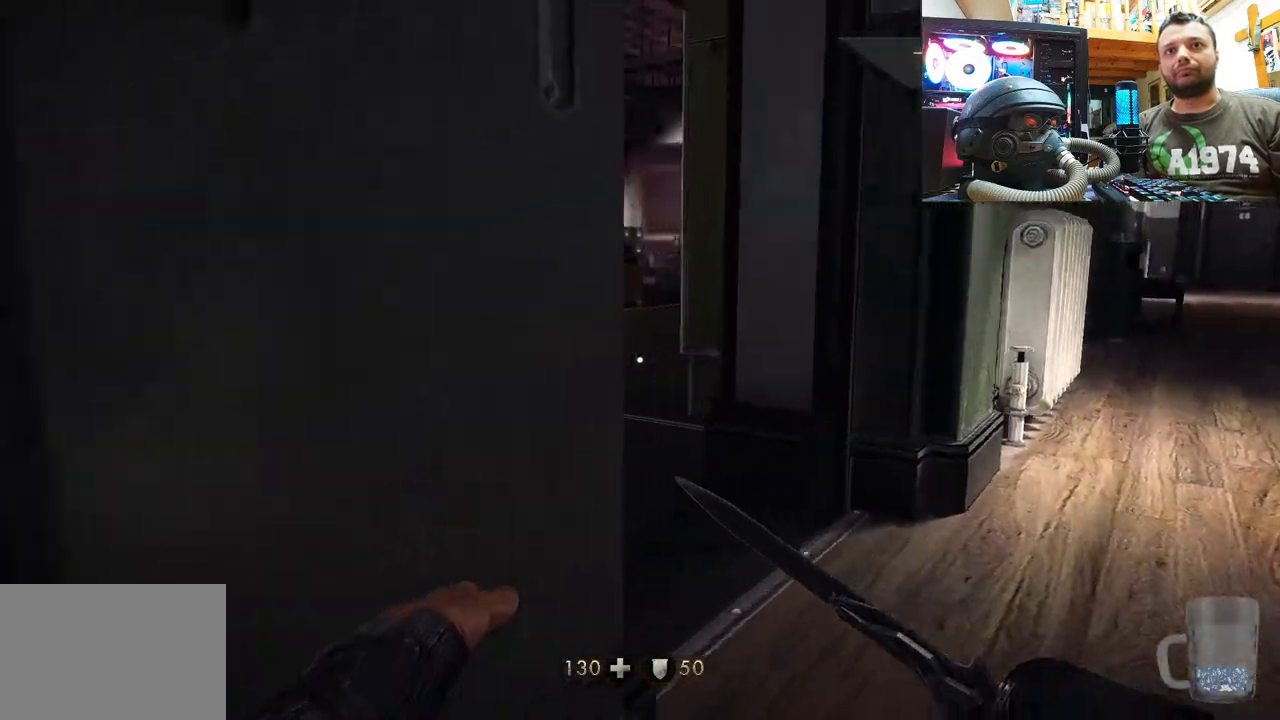
{"buttons": [], "left_stick": "center", "right_stick": "center", "events": [[17, "left_stick", "up"], [433, "left_stick", "center"]]}
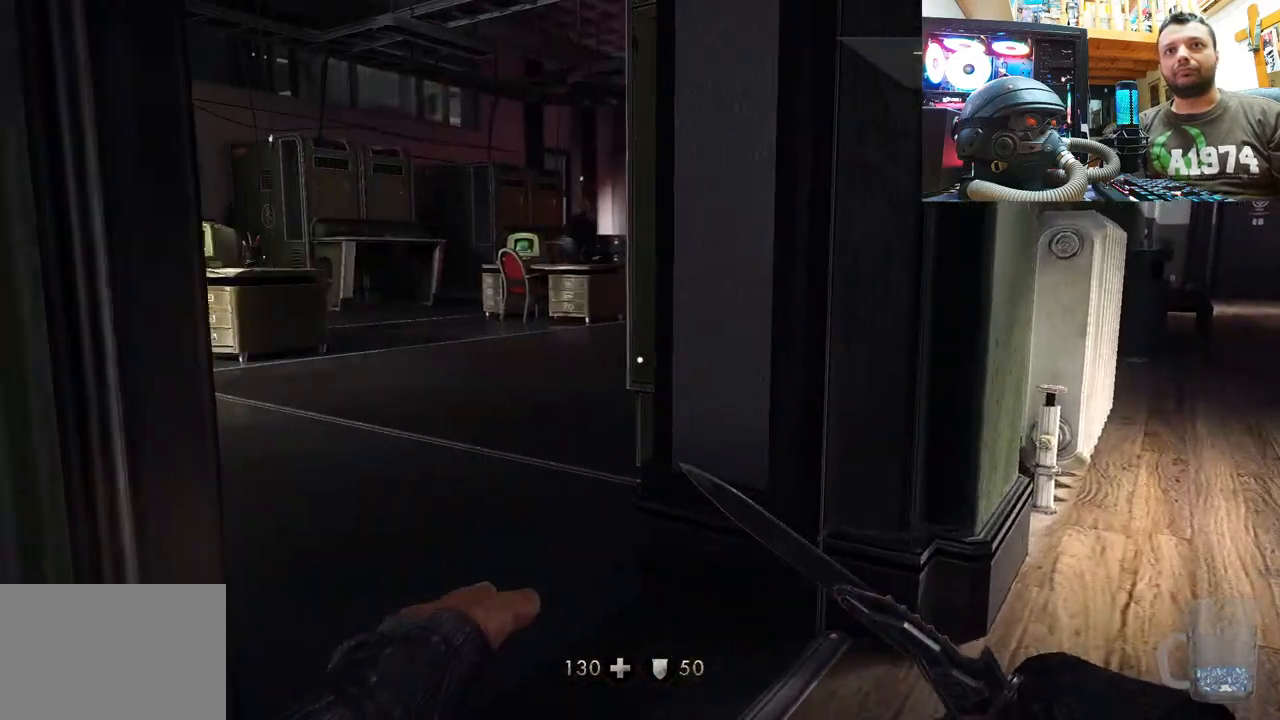
{"buttons": [], "left_stick": "center", "right_stick": "center", "events": []}
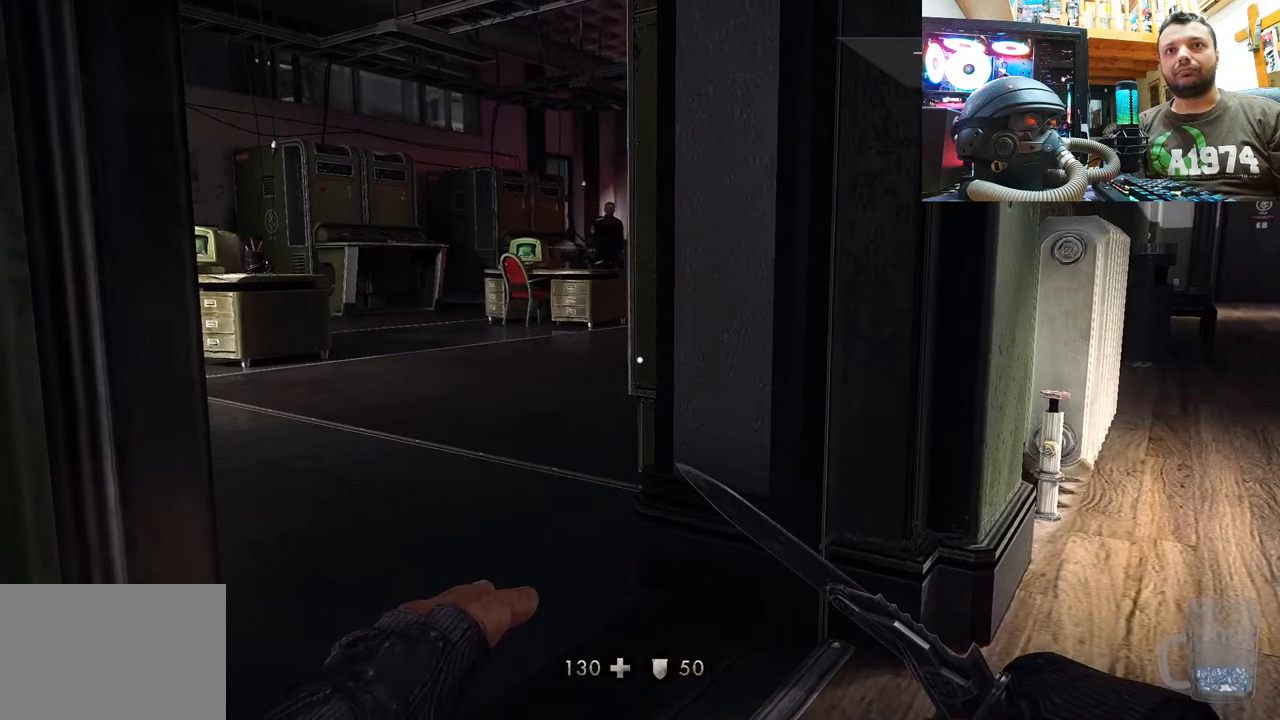
{"buttons": [], "left_stick": "right", "right_stick": "center", "events": [[467, "left_stick", "right"]]}
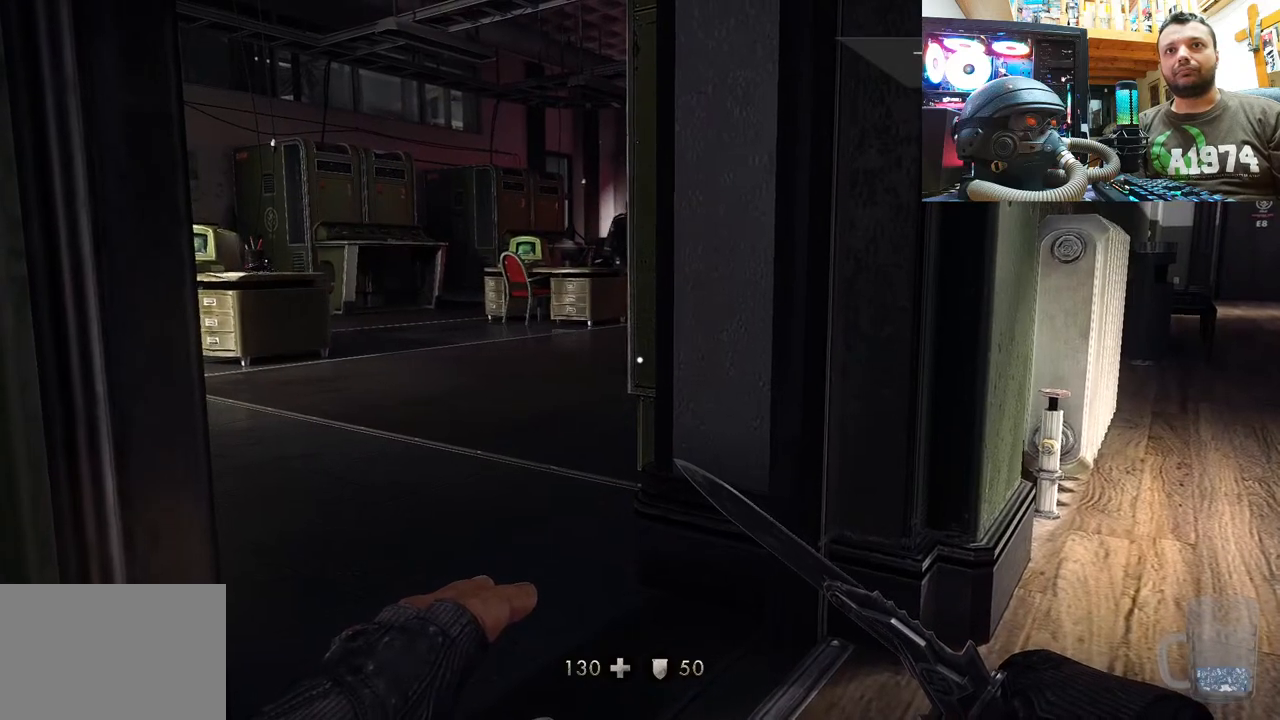
{"buttons": [], "left_stick": "right", "right_stick": "left", "events": [[67, "right_stick", "left"]]}
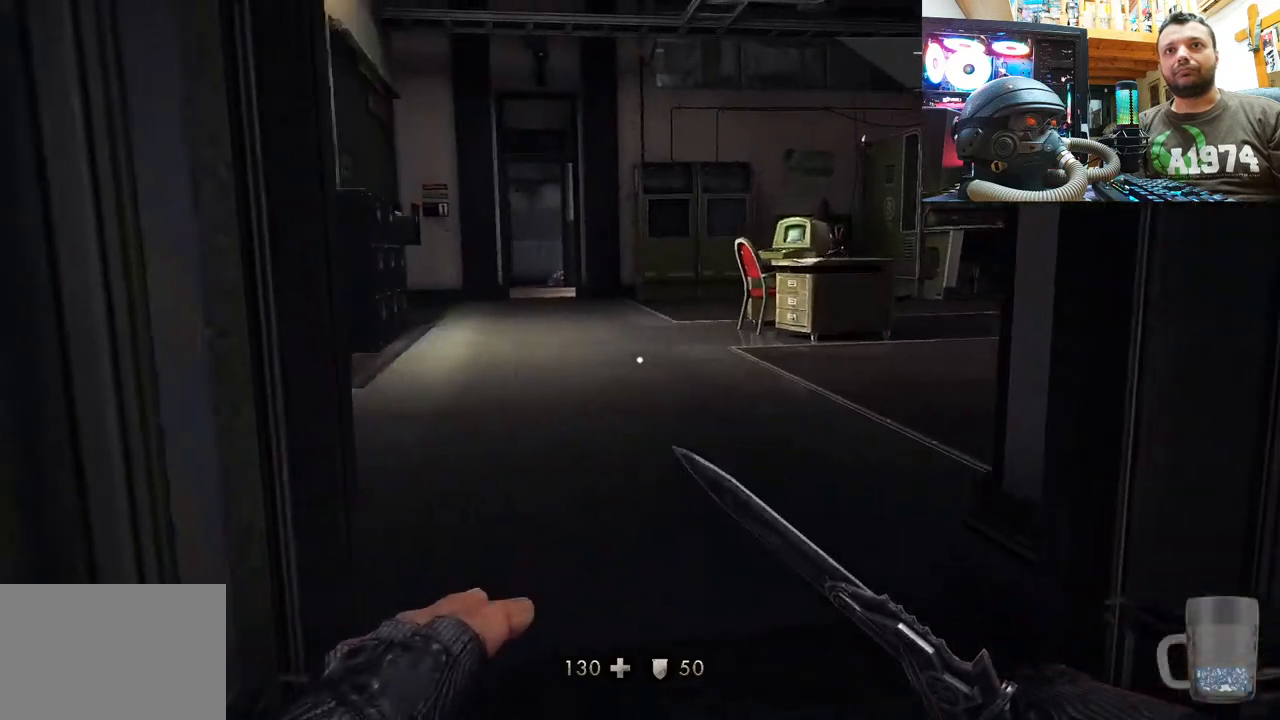
{"buttons": [], "left_stick": "right", "right_stick": "center", "events": [[417, "right_stick", "center"]]}
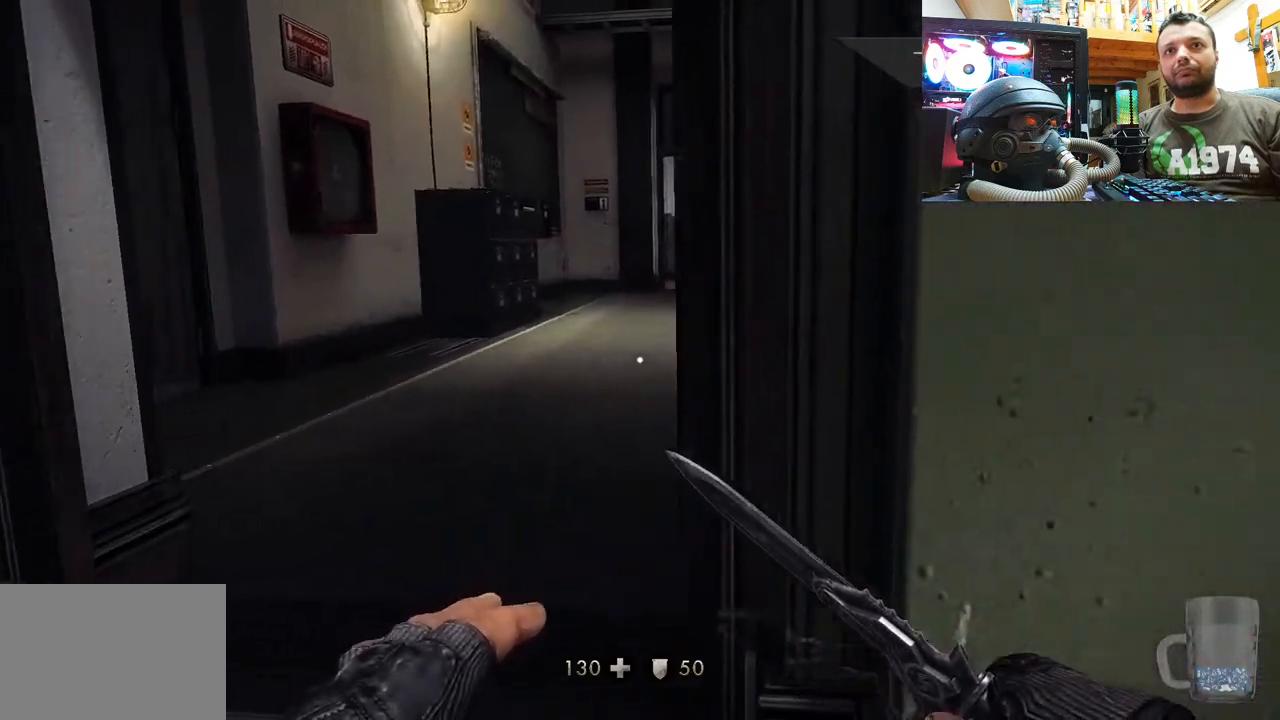
{"buttons": [], "left_stick": "up-left", "right_stick": "right", "events": [[67, "left_stick", "center"], [317, "left_stick", "up-left"], [450, "right_stick", "right"]]}